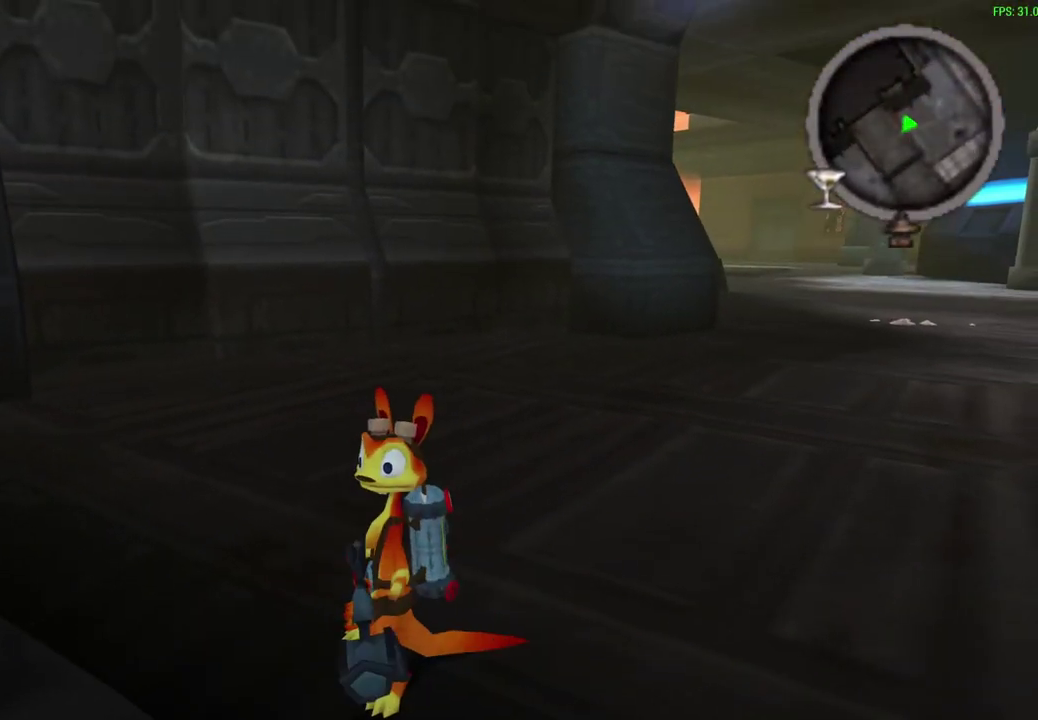
Gameplay with a controller (PlayStation layout); each line is a JSON object with the inputs held at the frame after it (dt_ms = milliseconds from this image to that frame). "events" lists button and stick changes between this image and that frame as [ms after this image, input, new state], when the widget could be followed in between. Not read: right_stick.
{"dt_ms": 500, "buttons": [], "left_stick": "center", "events": []}
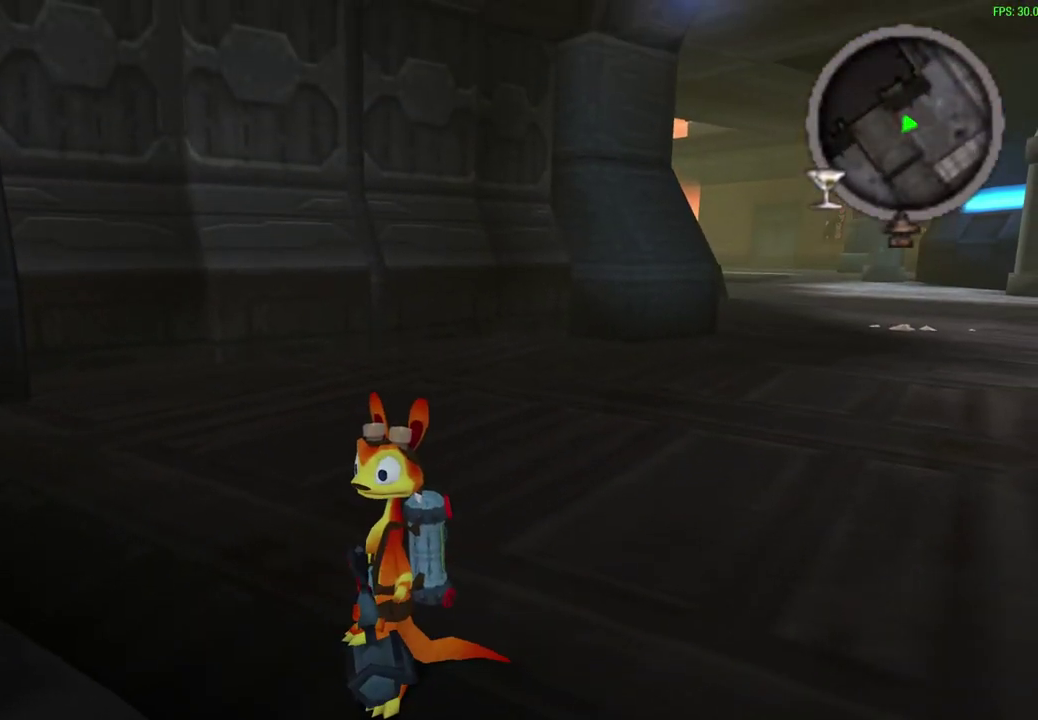
{"dt_ms": 500, "buttons": [], "left_stick": "center", "events": []}
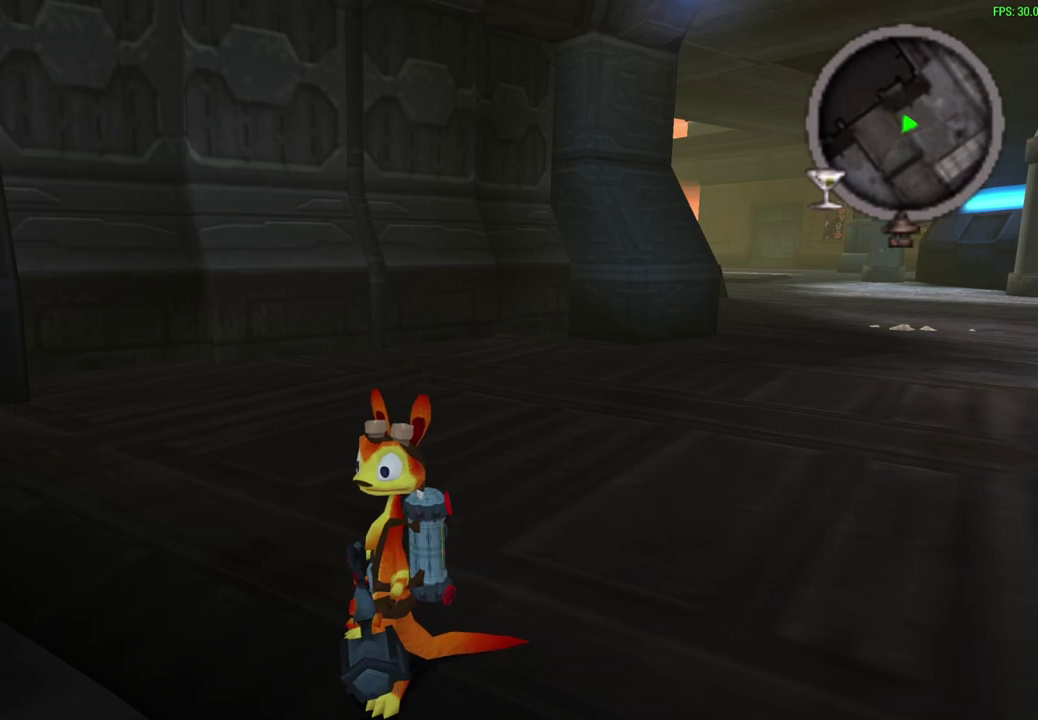
{"dt_ms": 500, "buttons": [], "left_stick": "center", "events": []}
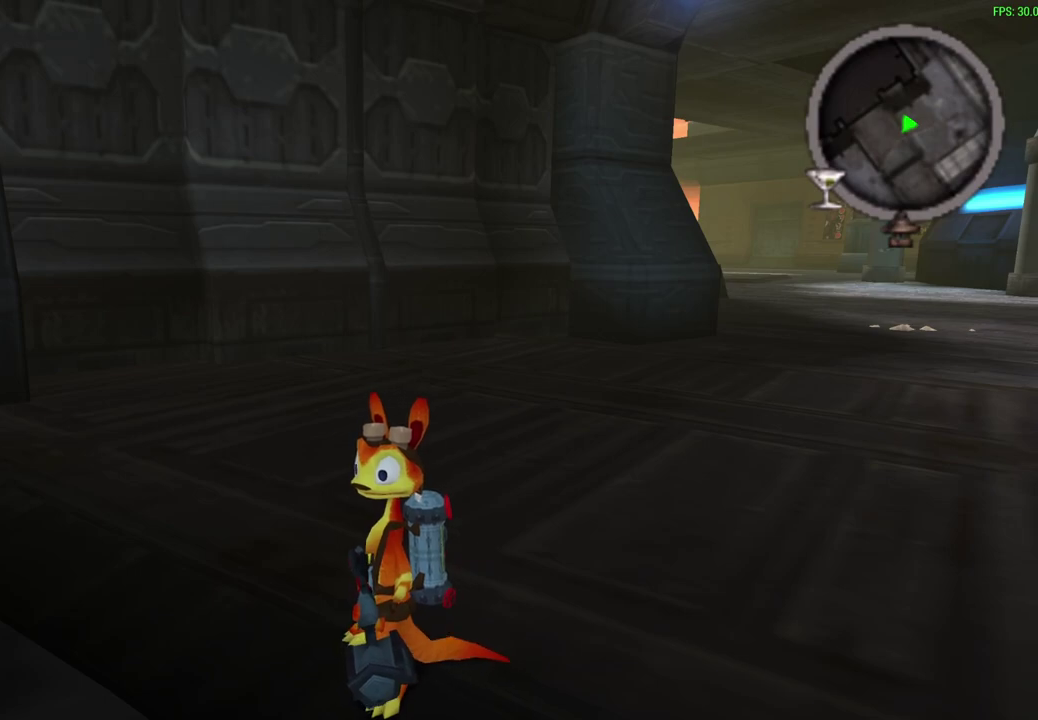
{"dt_ms": 400, "buttons": [], "left_stick": "up-left", "events": [[117, "left_stick", "down-right"], [250, "left_stick", "center"], [367, "left_stick", "up-left"]]}
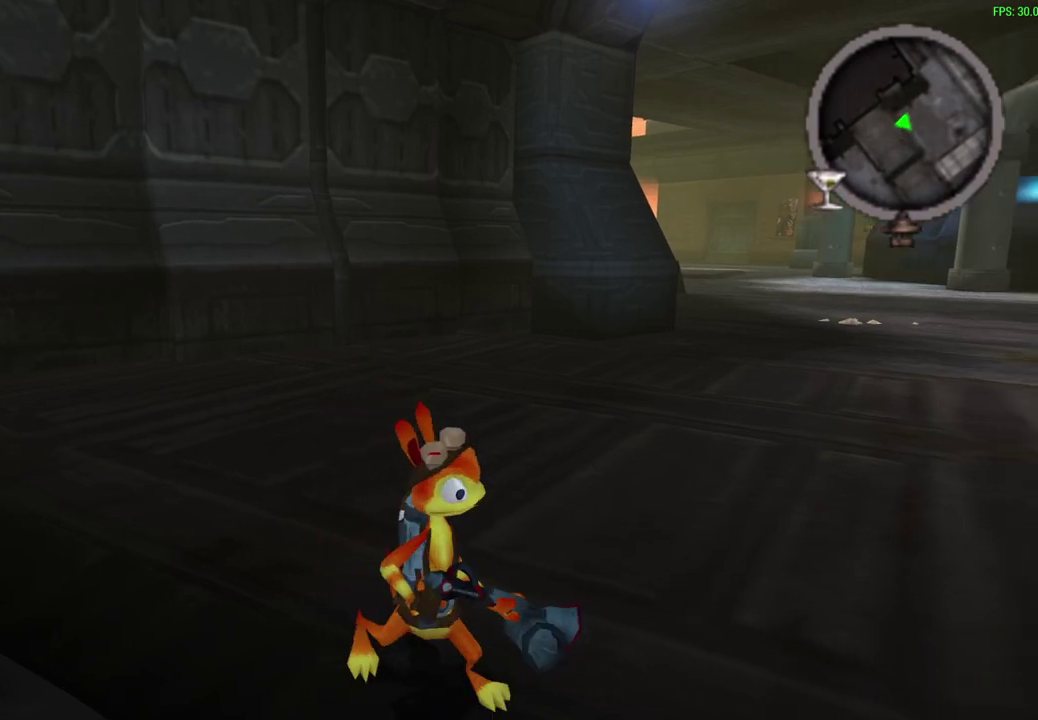
{"dt_ms": 600, "buttons": [], "left_stick": "center", "events": [[83, "left_stick", "center"], [250, "left_stick", "down-right"], [317, "left_stick", "center"]]}
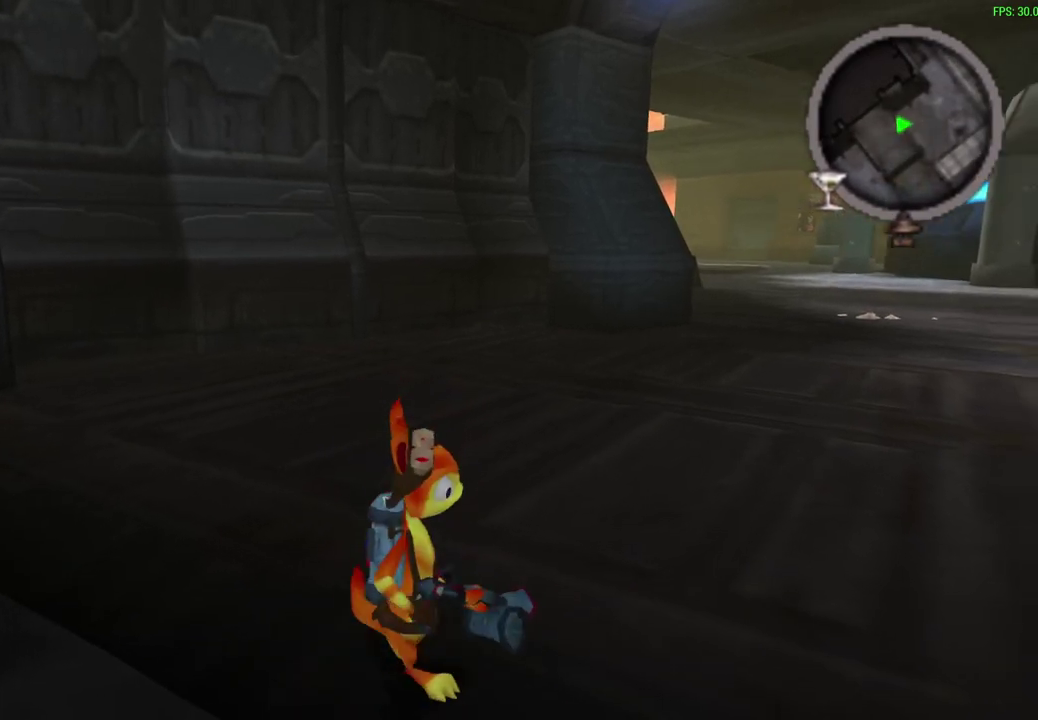
{"dt_ms": 500, "buttons": [], "left_stick": "center", "events": []}
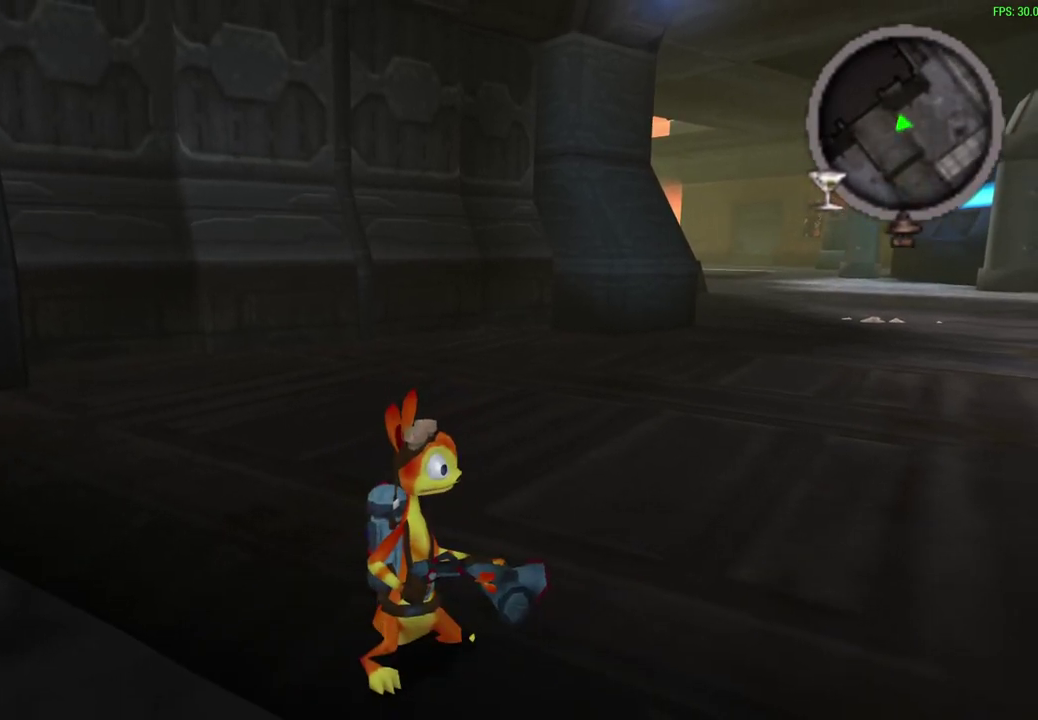
{"dt_ms": 500, "buttons": [], "left_stick": "center", "events": []}
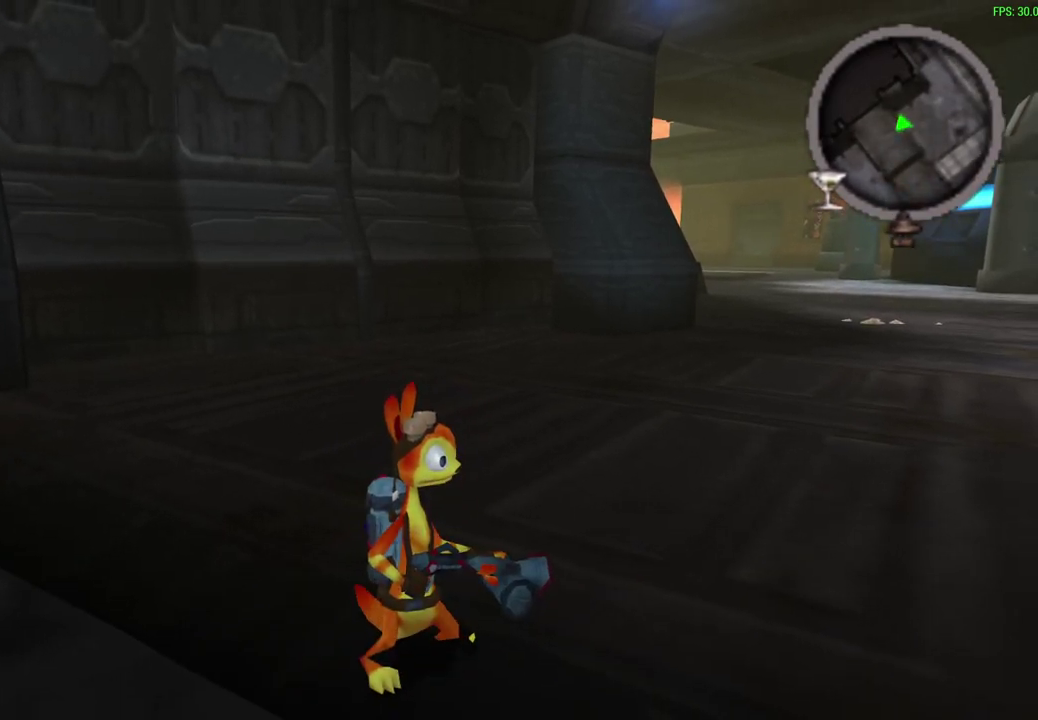
{"dt_ms": 500, "buttons": [], "left_stick": "center", "events": []}
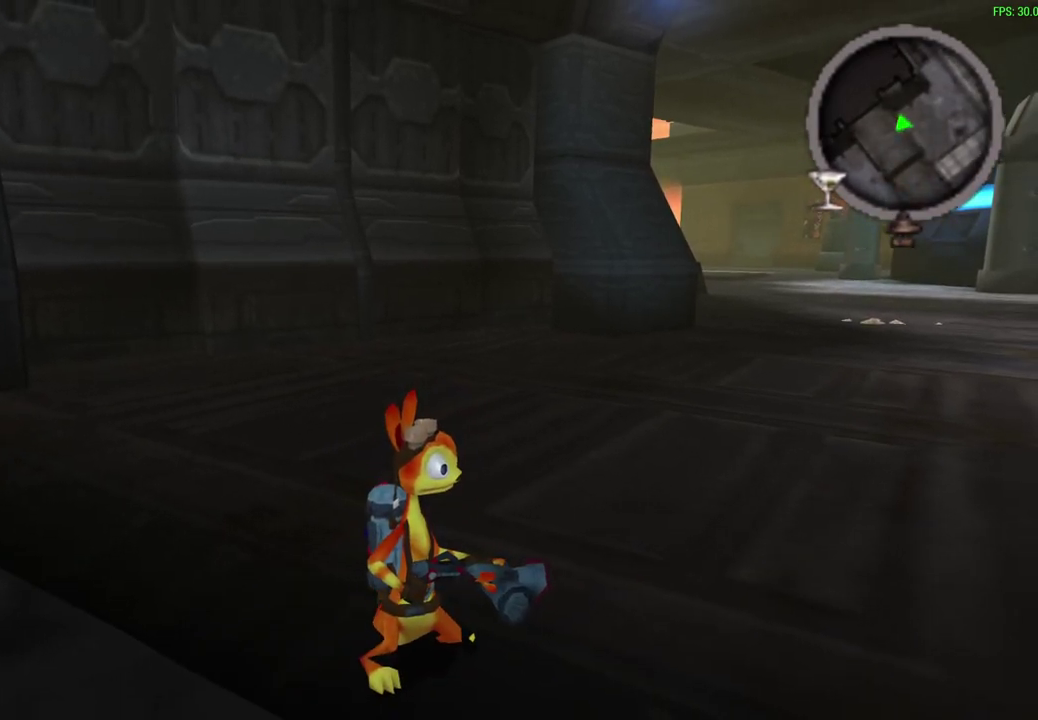
{"dt_ms": 500, "buttons": [], "left_stick": "center", "events": []}
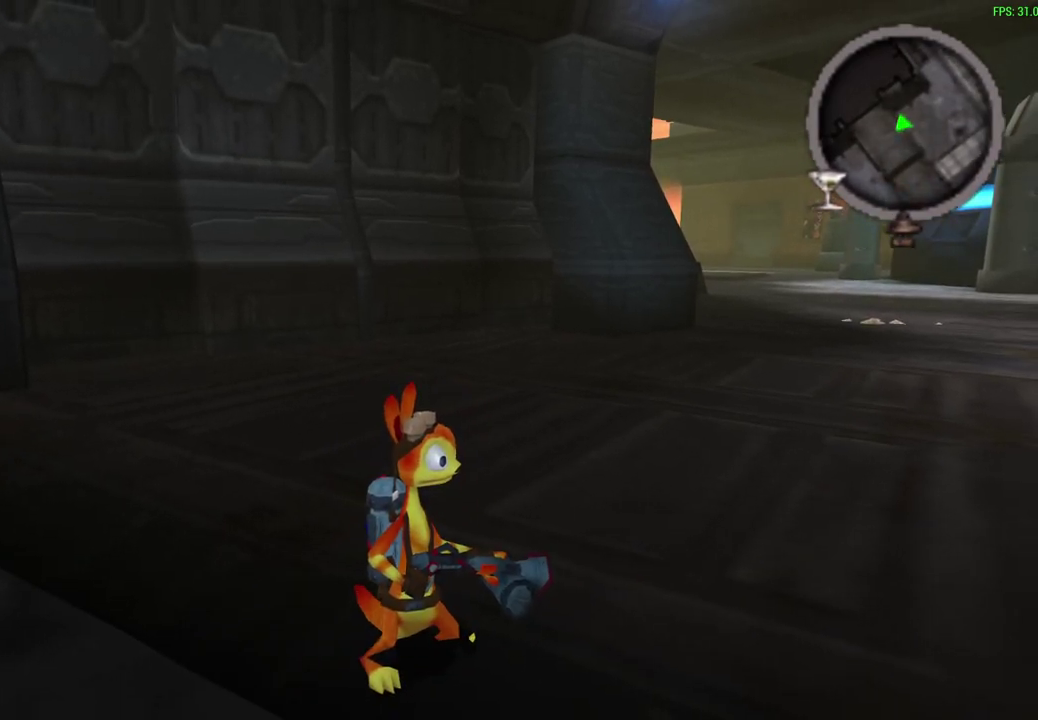
{"dt_ms": 500, "buttons": [], "left_stick": "center", "events": []}
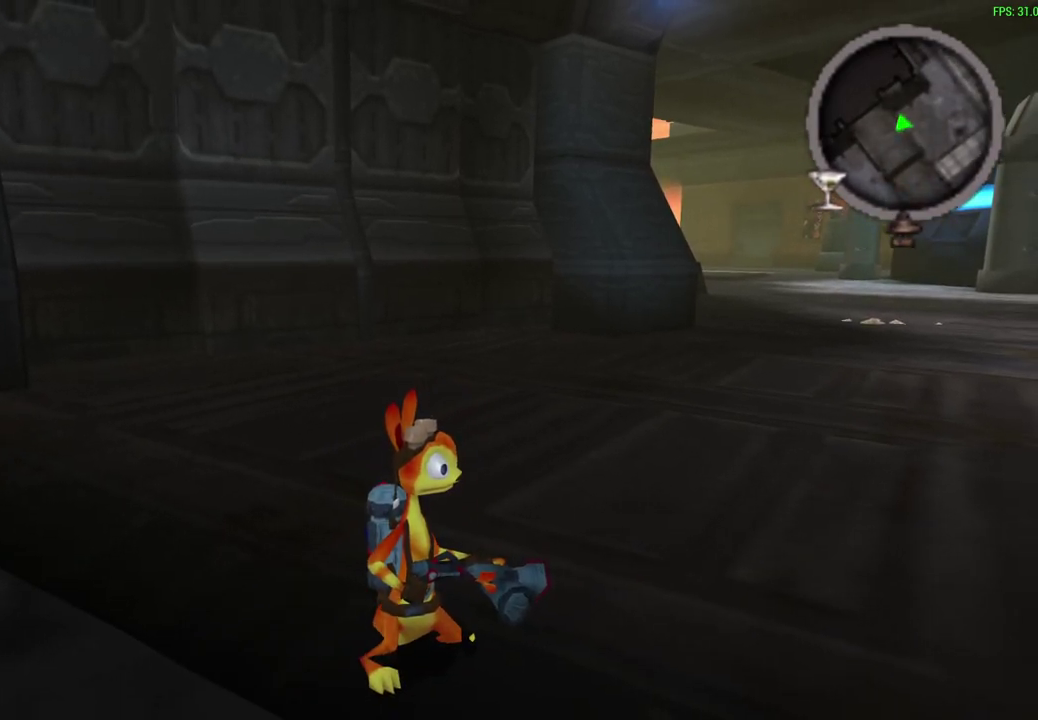
{"dt_ms": 500, "buttons": [], "left_stick": "center", "events": []}
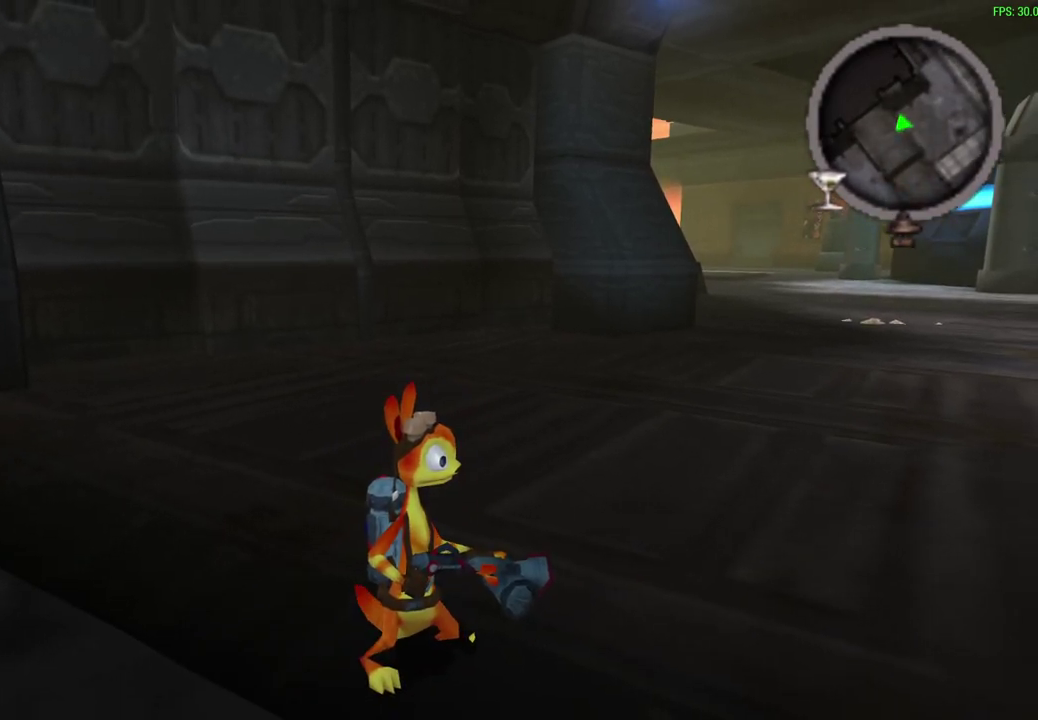
{"dt_ms": 500, "buttons": ["L1"], "left_stick": "left", "events": [[117, "L1", "down"], [200, "left_stick", "down-left"], [283, "left_stick", "left"]]}
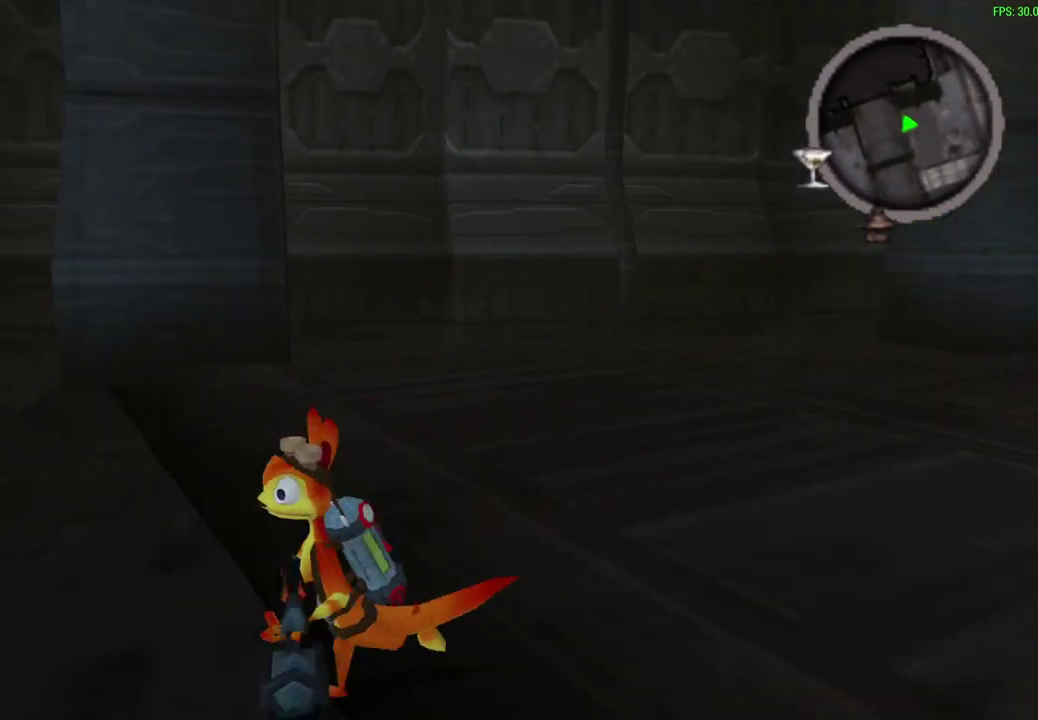
{"dt_ms": 700, "buttons": [], "left_stick": "up", "events": [[150, "left_stick", "up-left"], [200, "CROSS", "down"], [233, "R1", "down"], [300, "L1", "up"], [367, "CROSS", "up"], [367, "R1", "up"], [500, "left_stick", "down-right"], [533, "R1", "down"], [600, "left_stick", "up"], [667, "R1", "up"]]}
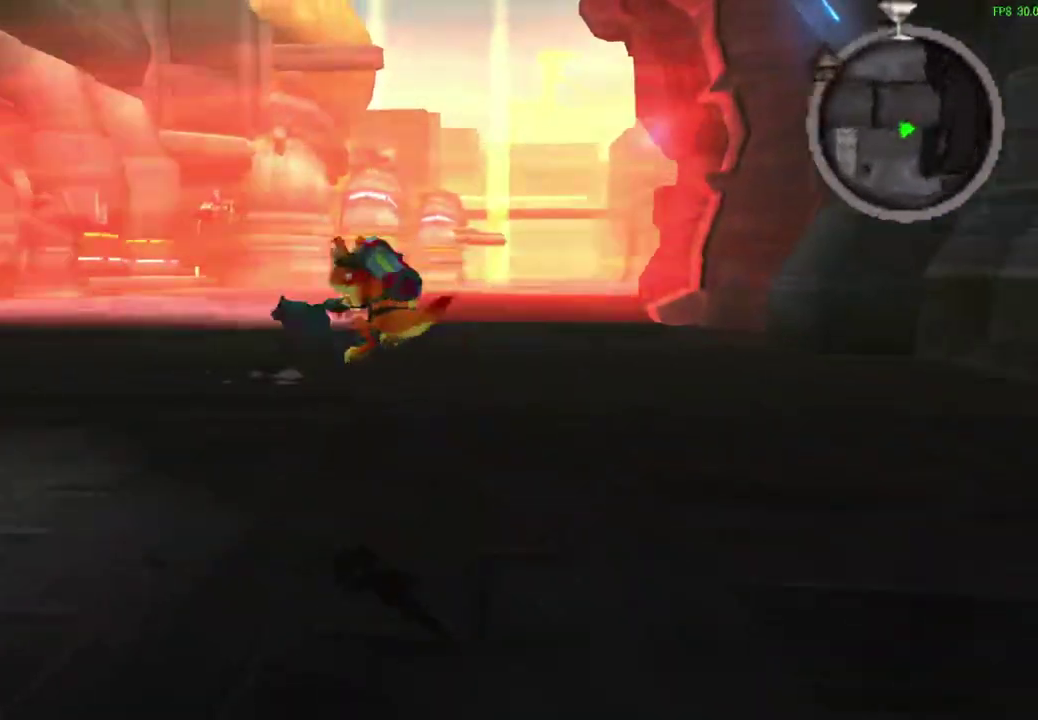
{"dt_ms": 300, "buttons": ["R1"], "left_stick": "up", "events": [[117, "R1", "down"]]}
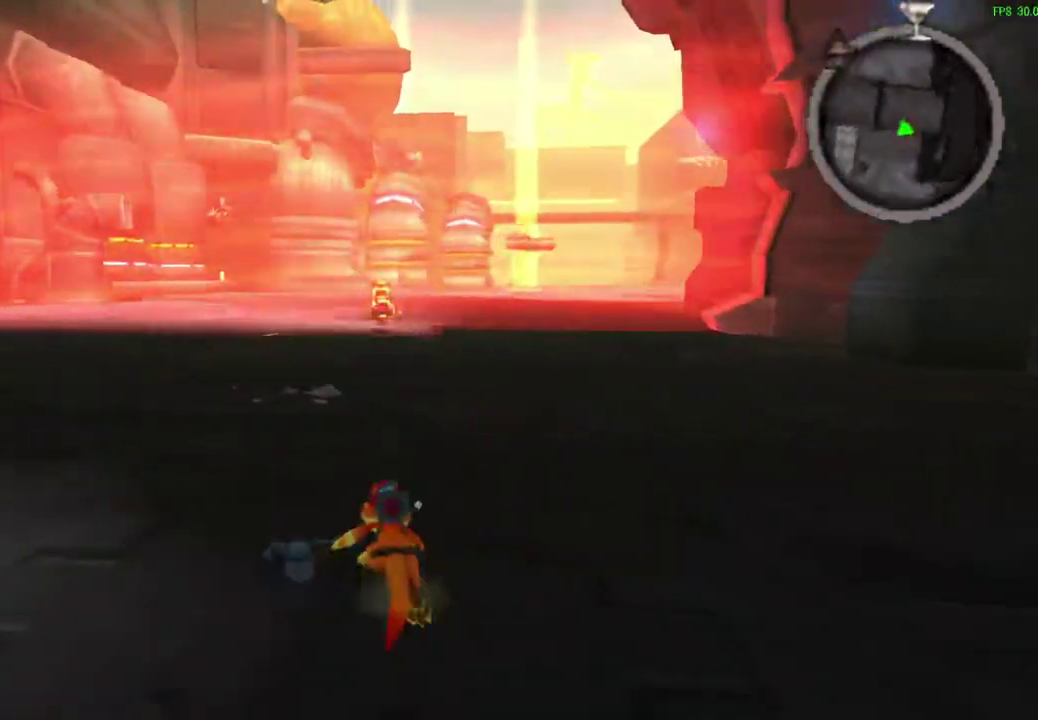
{"dt_ms": 300, "buttons": [], "left_stick": "up", "events": [[33, "CROSS", "down"], [150, "CROSS", "up"], [150, "R1", "up"]]}
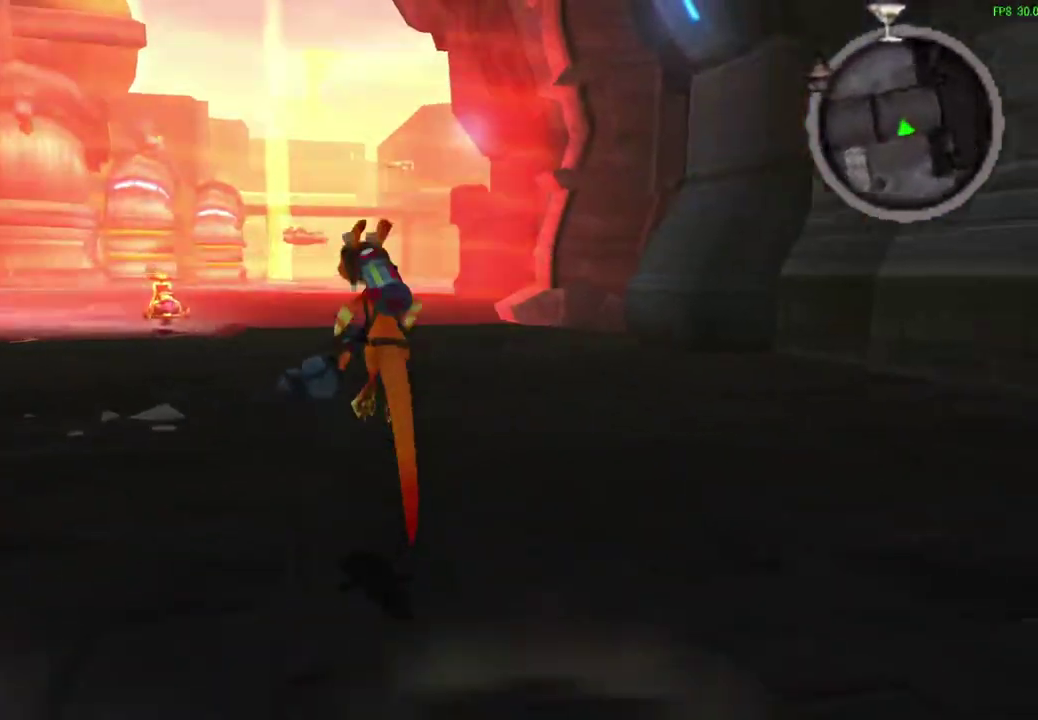
{"dt_ms": 600, "buttons": ["CROSS", "R1"], "left_stick": "up", "events": [[83, "R1", "down"], [233, "R1", "up"], [450, "R1", "down"], [550, "CROSS", "down"]]}
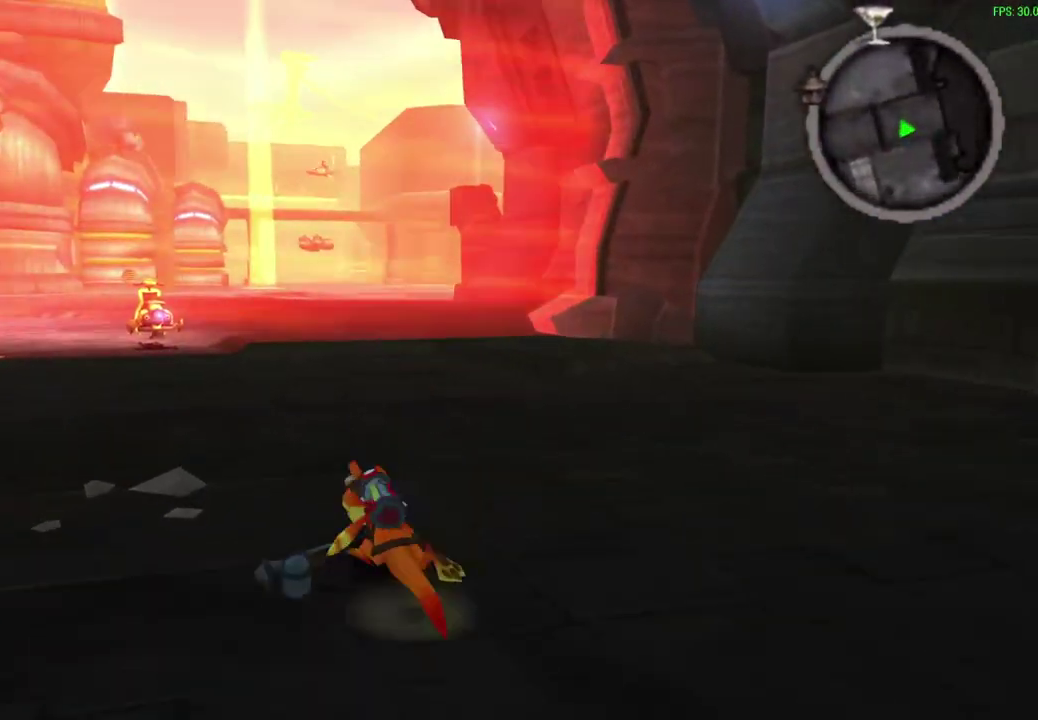
{"dt_ms": 600, "buttons": [], "left_stick": "up", "events": [[83, "CROSS", "up"], [83, "R1", "up"], [317, "R1", "down"], [433, "R1", "up"]]}
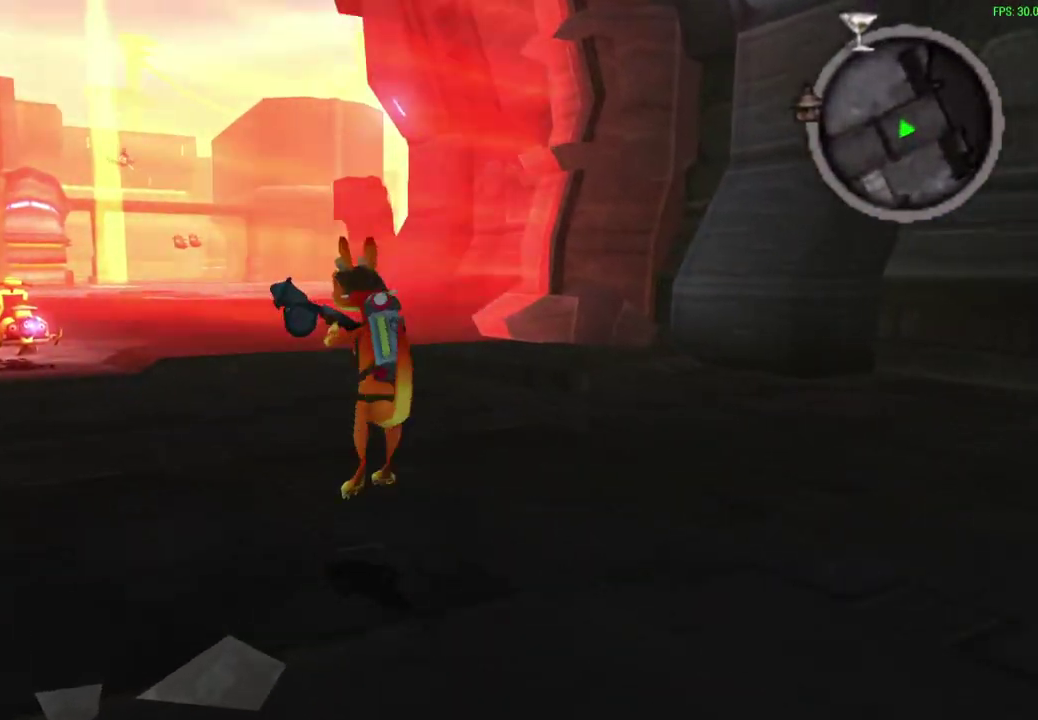
{"dt_ms": 600, "buttons": [], "left_stick": "up", "events": [[83, "R1", "down"], [133, "CROSS", "down"], [233, "CROSS", "up"], [233, "R1", "up"], [433, "R1", "down"], [583, "R1", "up"]]}
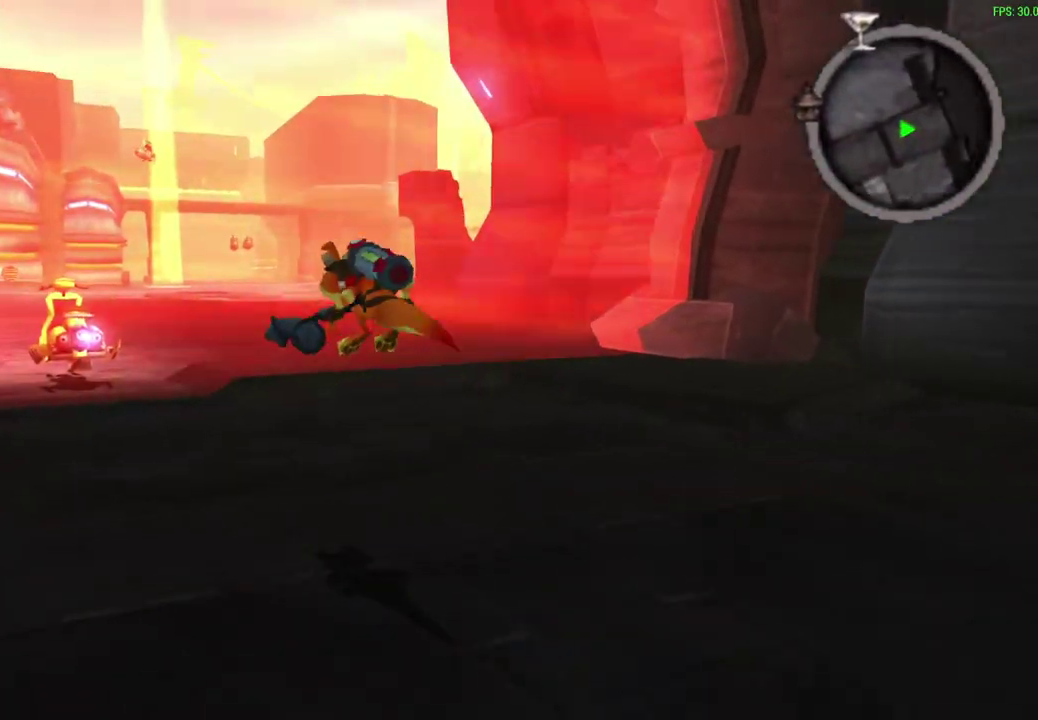
{"dt_ms": 600, "buttons": ["CROSS", "R1"], "left_stick": "up", "events": [[217, "R1", "down"], [383, "R1", "up"], [500, "CROSS", "down"], [517, "R1", "down"]]}
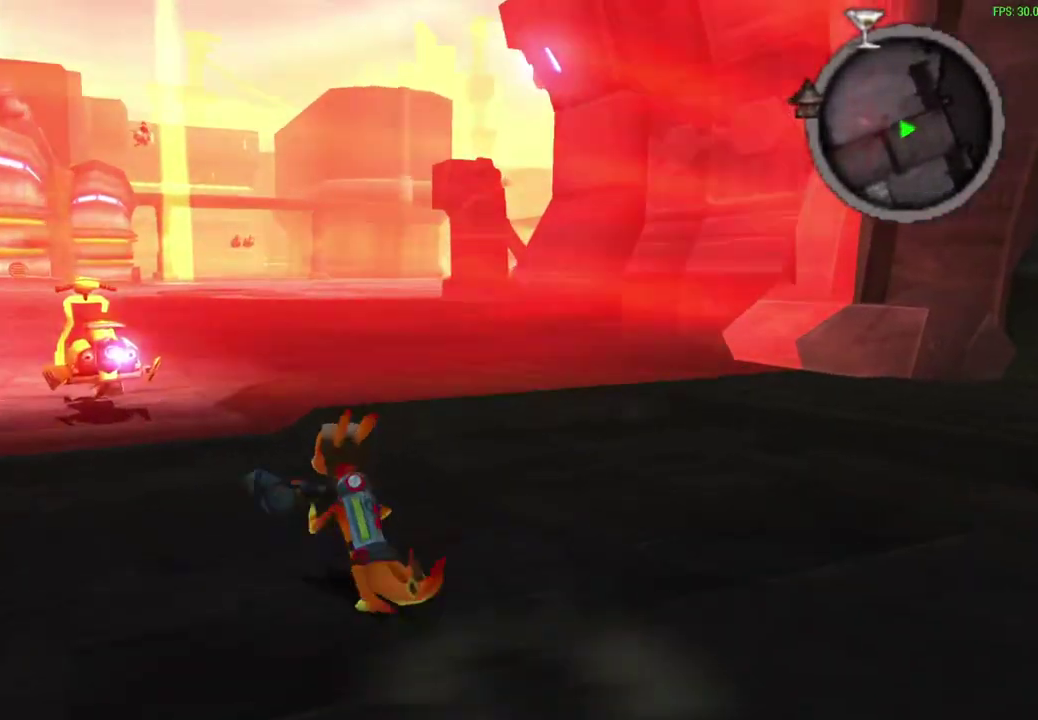
{"dt_ms": 300, "buttons": ["R1"], "left_stick": "up", "events": [[33, "CROSS", "up"], [50, "R1", "up"], [250, "R1", "down"]]}
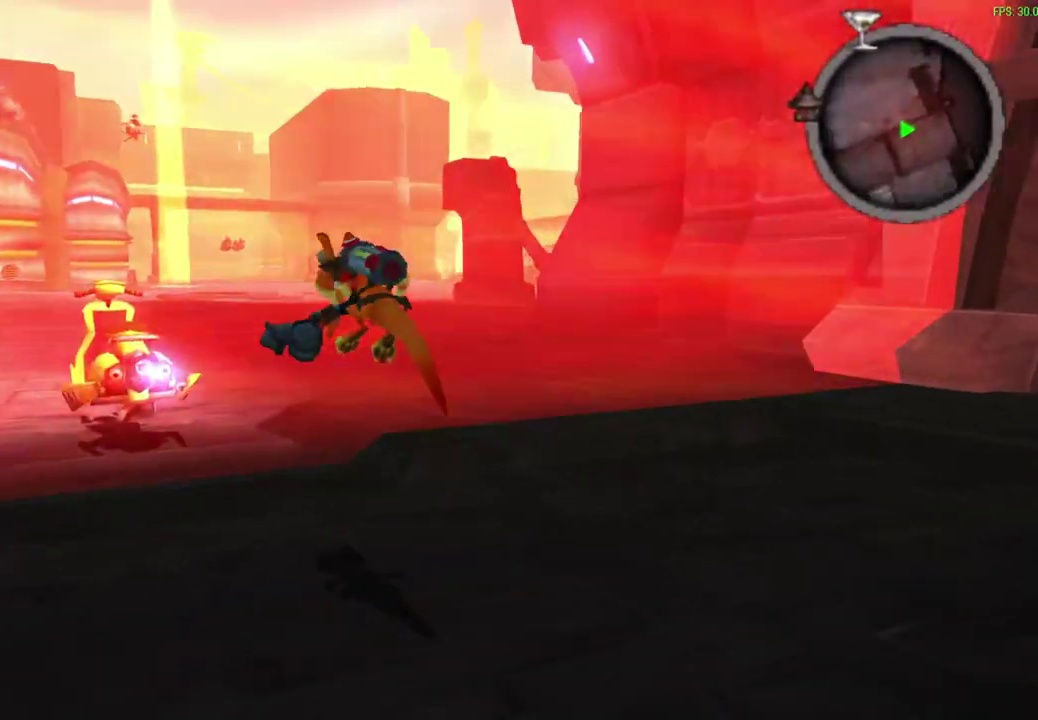
{"dt_ms": 300, "buttons": ["R1"], "left_stick": "up", "events": [[133, "R1", "up"], [283, "R1", "down"]]}
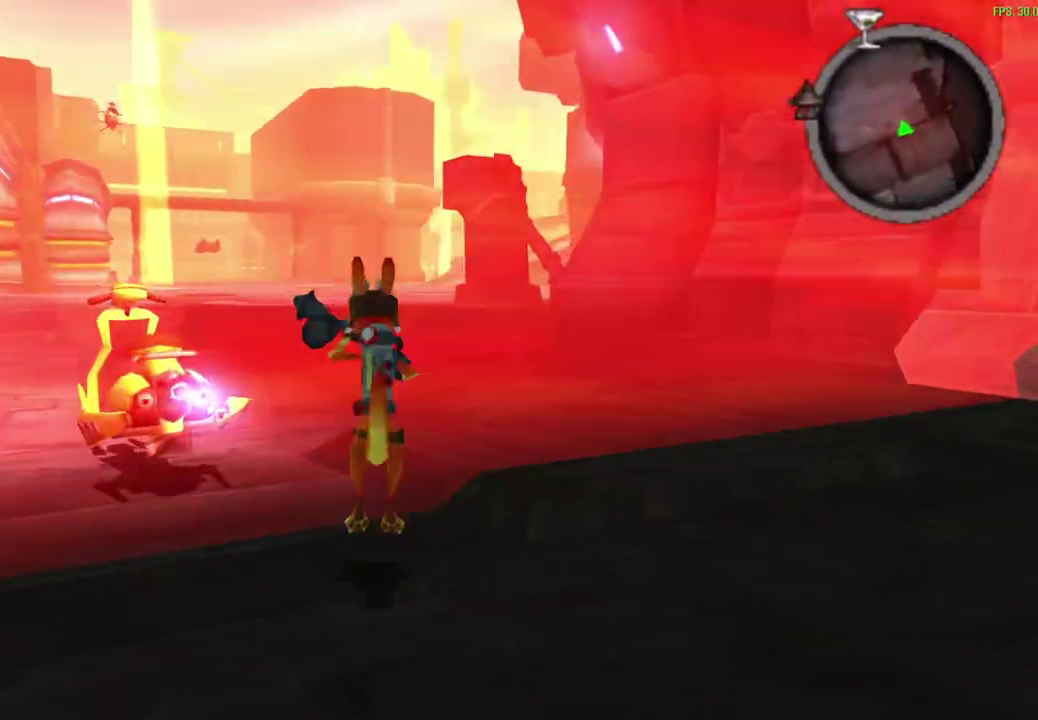
{"dt_ms": 600, "buttons": [], "left_stick": "center", "events": [[133, "R1", "up"], [300, "left_stick", "center"]]}
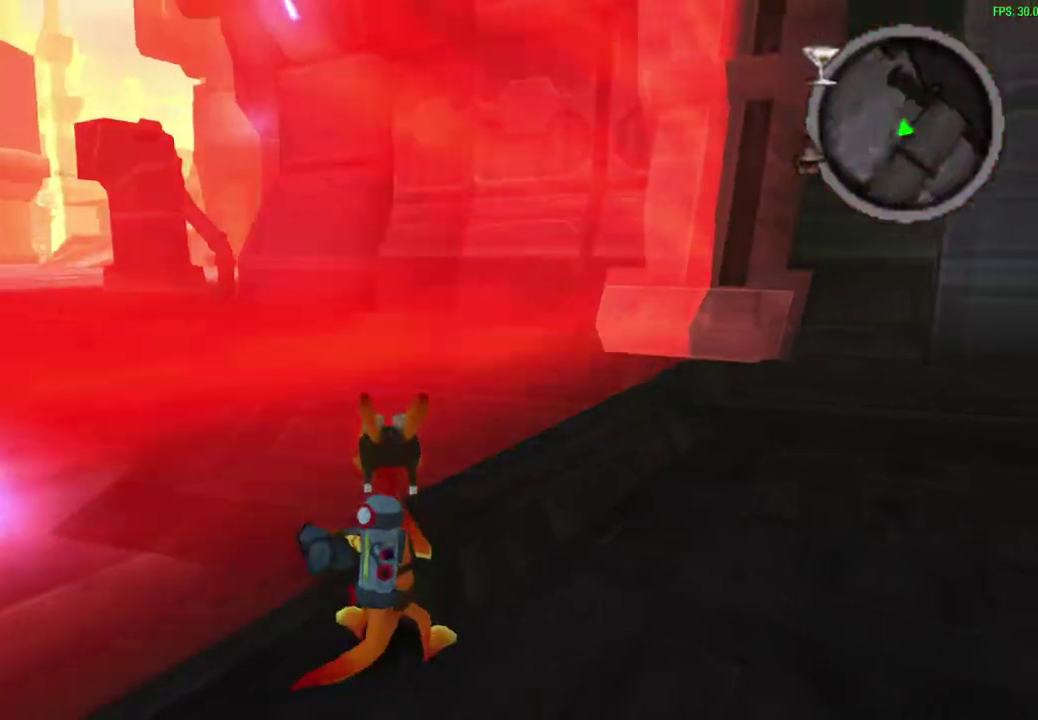
{"dt_ms": 700, "buttons": [], "left_stick": "left", "events": [[400, "left_stick", "down-left"], [467, "left_stick", "left"]]}
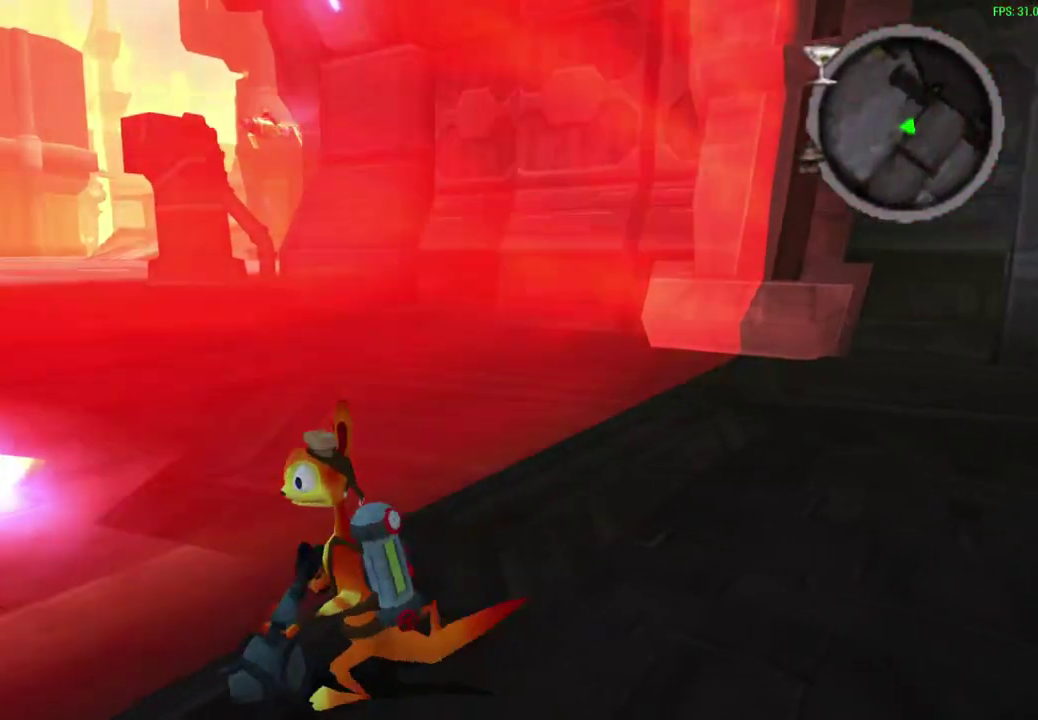
{"dt_ms": 400, "buttons": [], "left_stick": "up-left", "events": [[117, "left_stick", "up-left"], [167, "left_stick", "left"], [300, "left_stick", "up-left"]]}
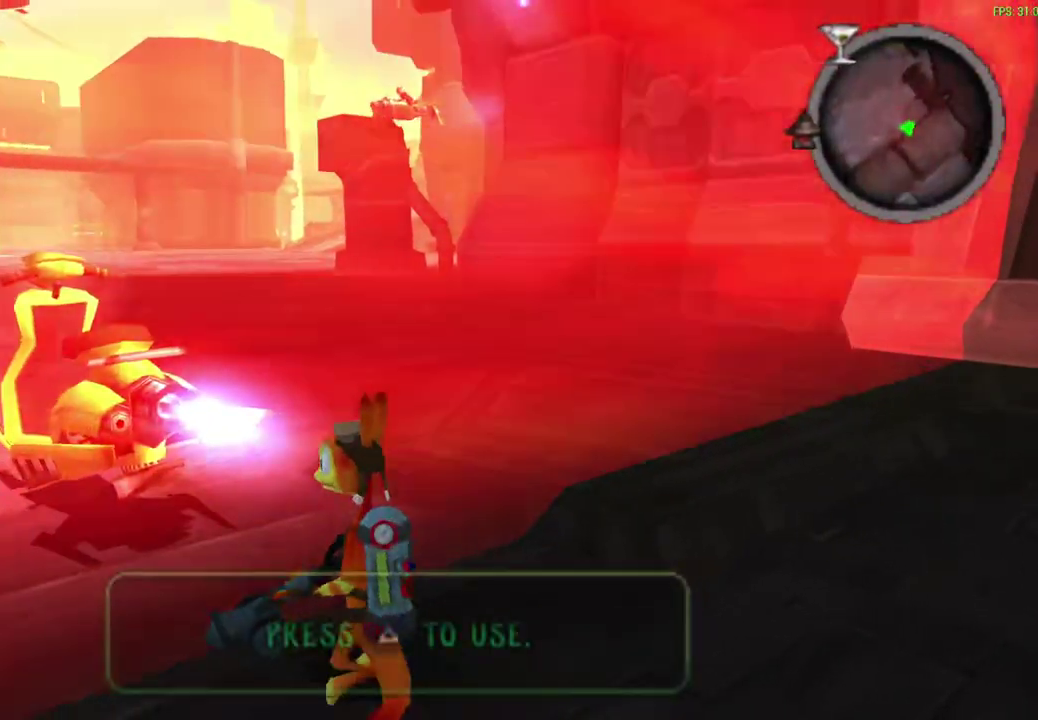
{"dt_ms": 400, "buttons": [], "left_stick": "center", "events": [[50, "left_stick", "center"]]}